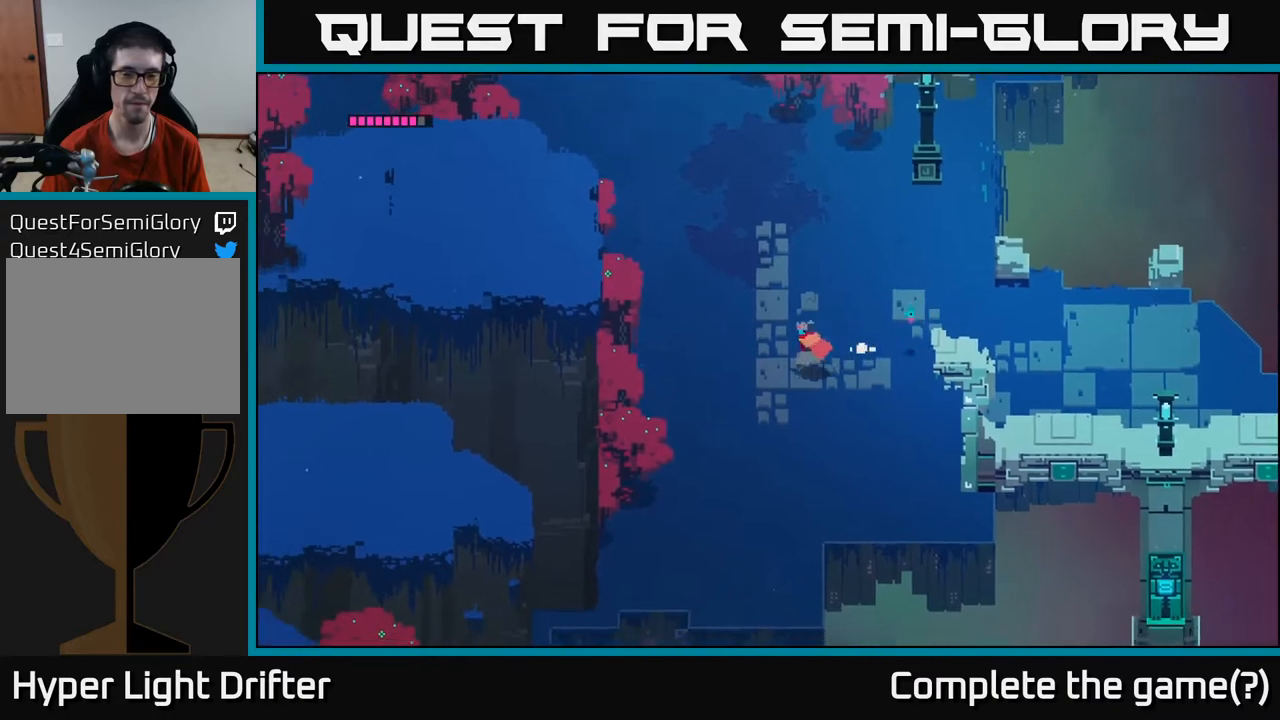
Gameplay with a controller (Xbox layout); each line is a JSON object with the inputs held at the frame after it. "events" lists button and stick changes between this image and that frame as [ms after this image, input, new state], when the widget could be followed in between.
{"buttons": [], "left_stick": "down-left", "right_stick": "center", "events": []}
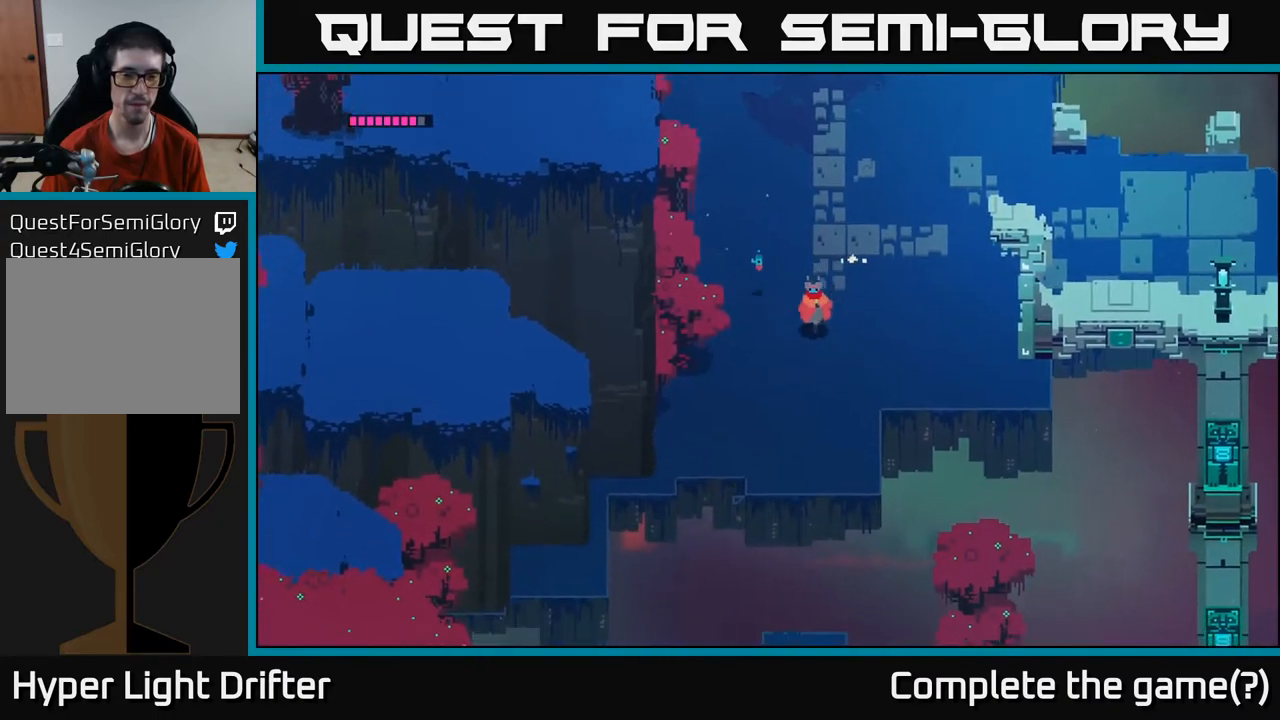
{"buttons": [], "left_stick": "down-left", "right_stick": "center", "events": []}
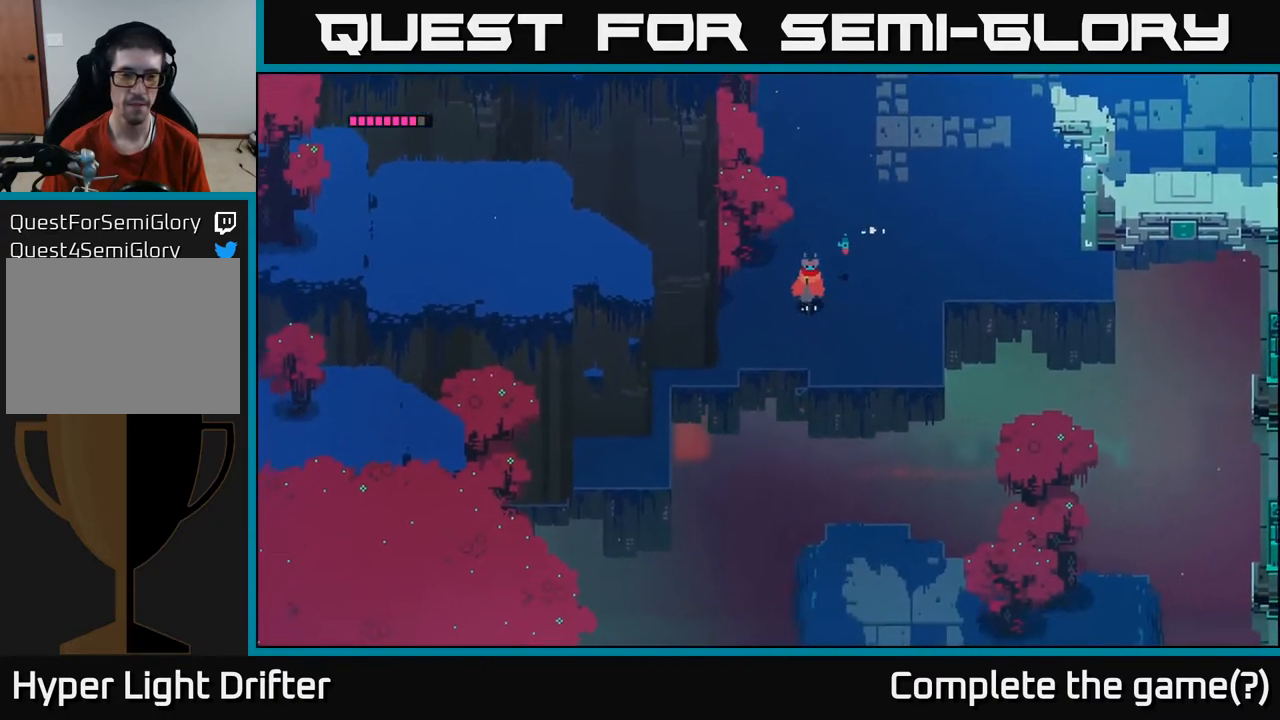
{"buttons": [], "left_stick": "down-left", "right_stick": "center", "events": [[67, "left_stick", "center"], [300, "left_stick", "down-left"]]}
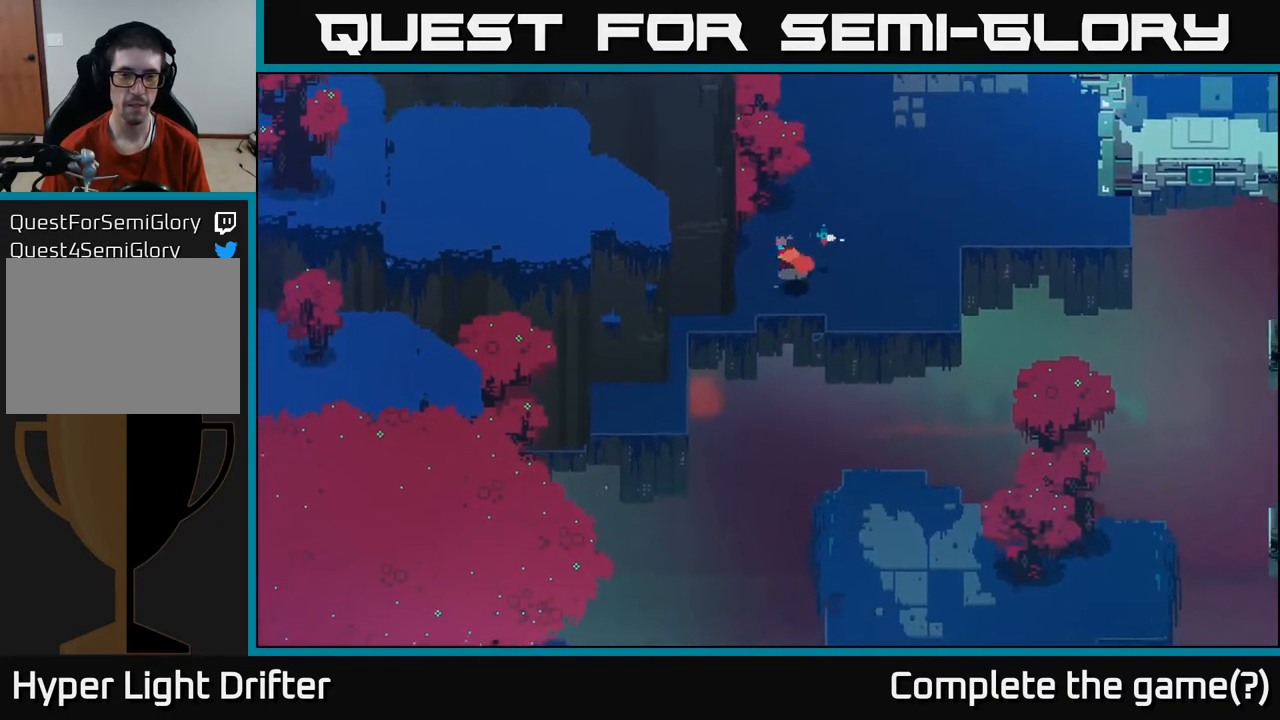
{"buttons": [], "left_stick": "center", "right_stick": "center", "events": [[217, "left_stick", "center"]]}
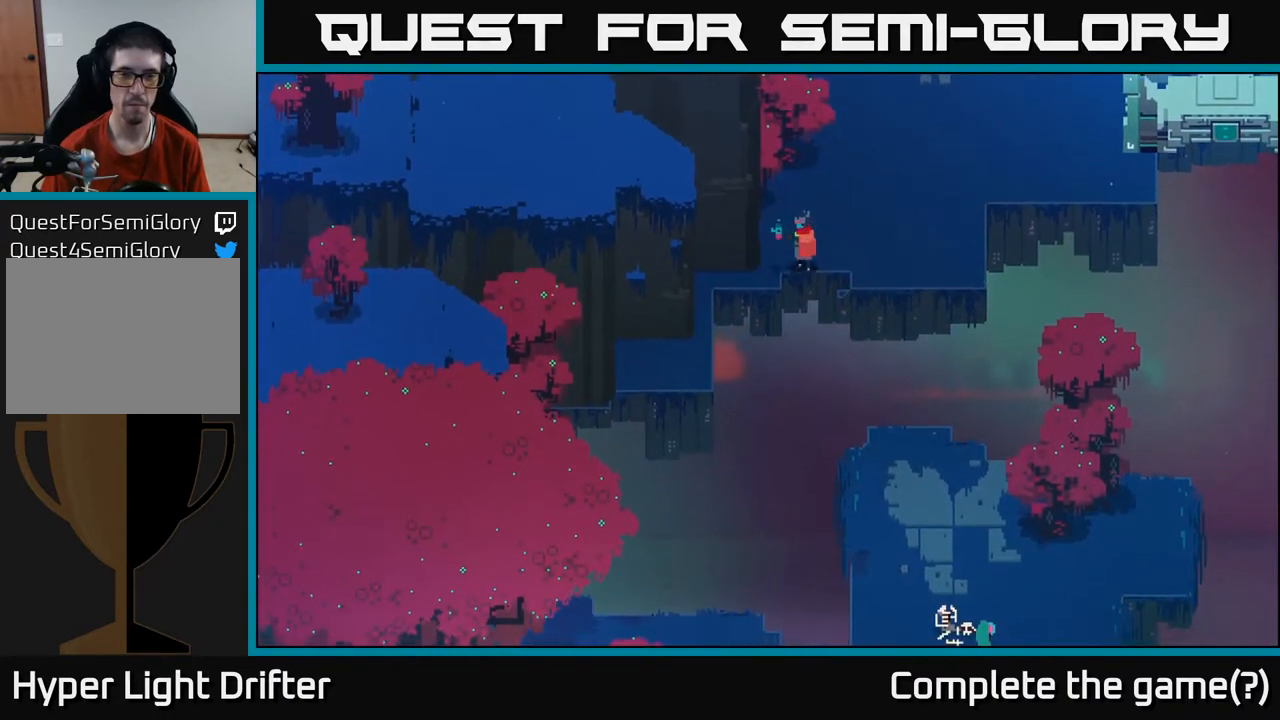
{"buttons": [], "left_stick": "center", "right_stick": "center", "events": []}
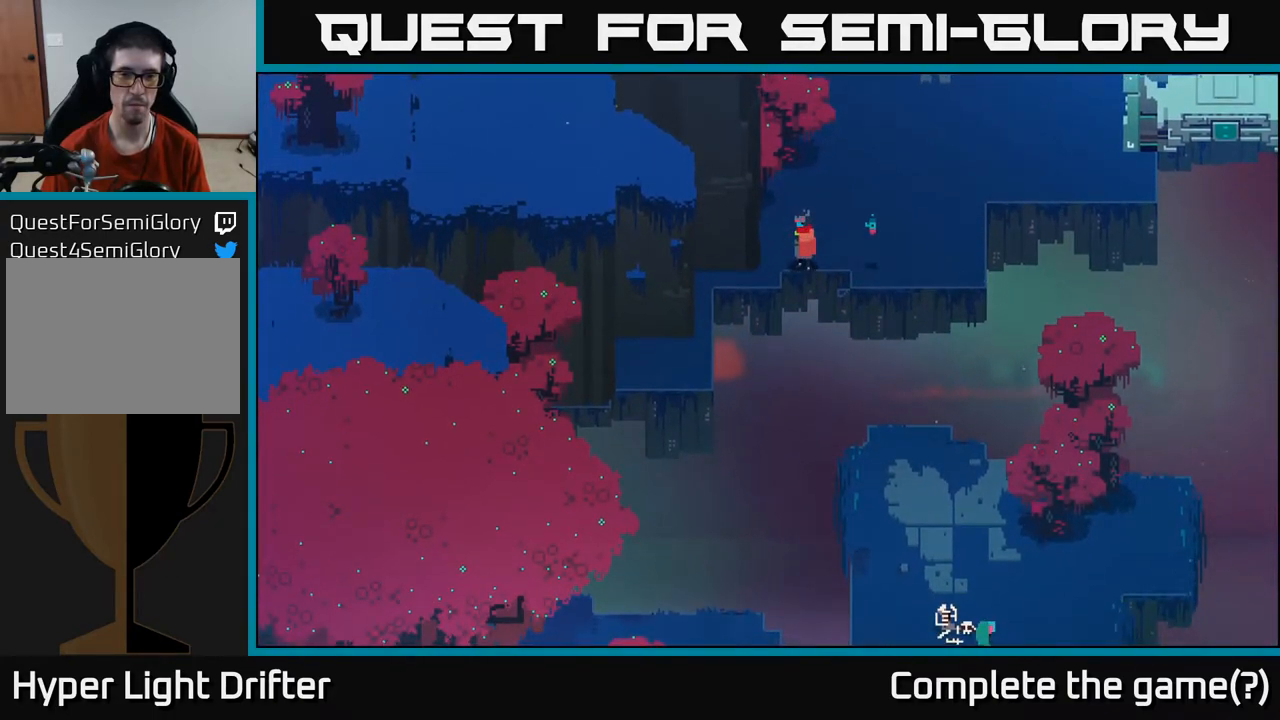
{"buttons": [], "left_stick": "down-left", "right_stick": "center", "events": [[167, "left_stick", "left"], [367, "left_stick", "down-left"]]}
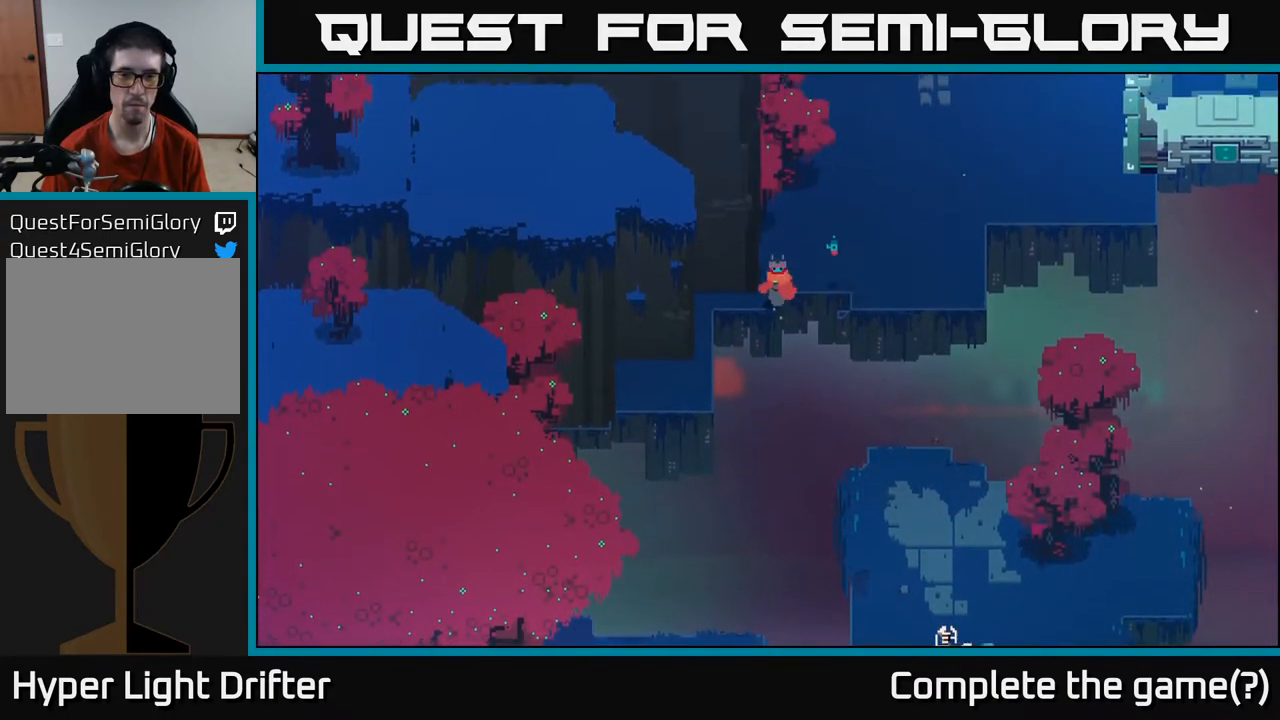
{"buttons": [], "left_stick": "up-right", "right_stick": "center", "events": [[100, "left_stick", "center"], [350, "left_stick", "up-right"]]}
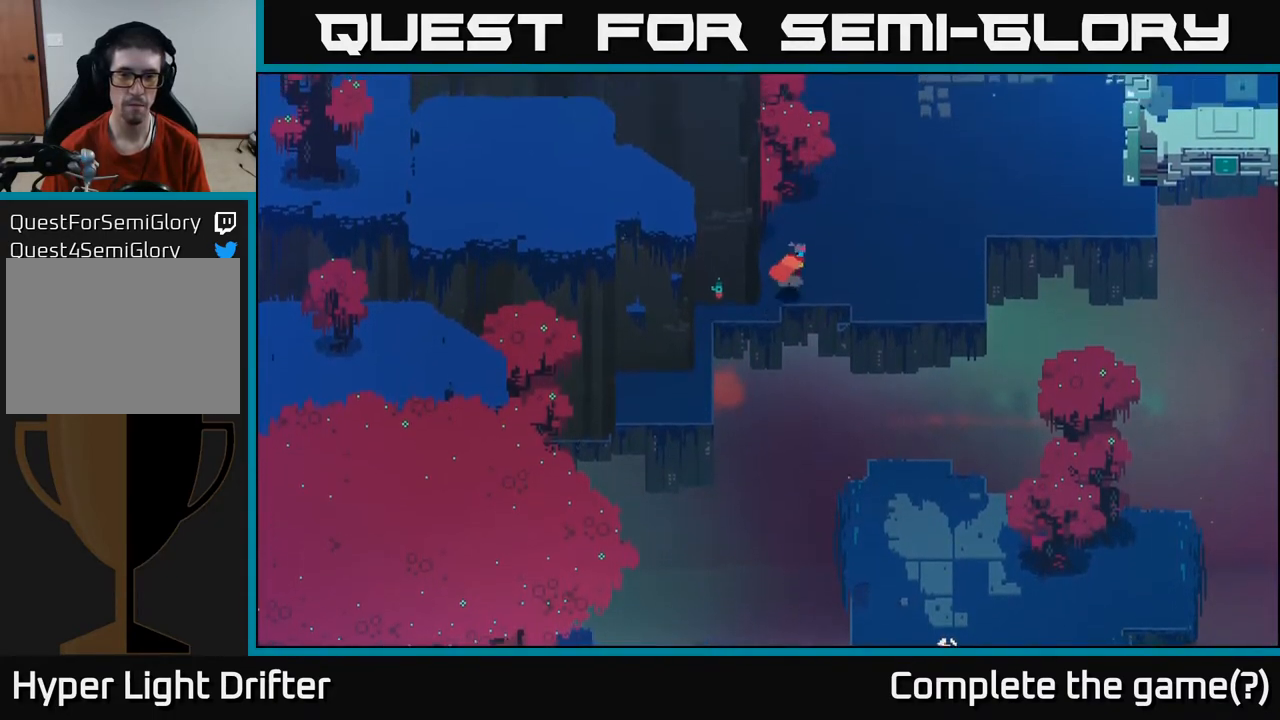
{"buttons": [], "left_stick": "down-right", "right_stick": "center", "events": [[100, "left_stick", "right"], [367, "left_stick", "down-right"]]}
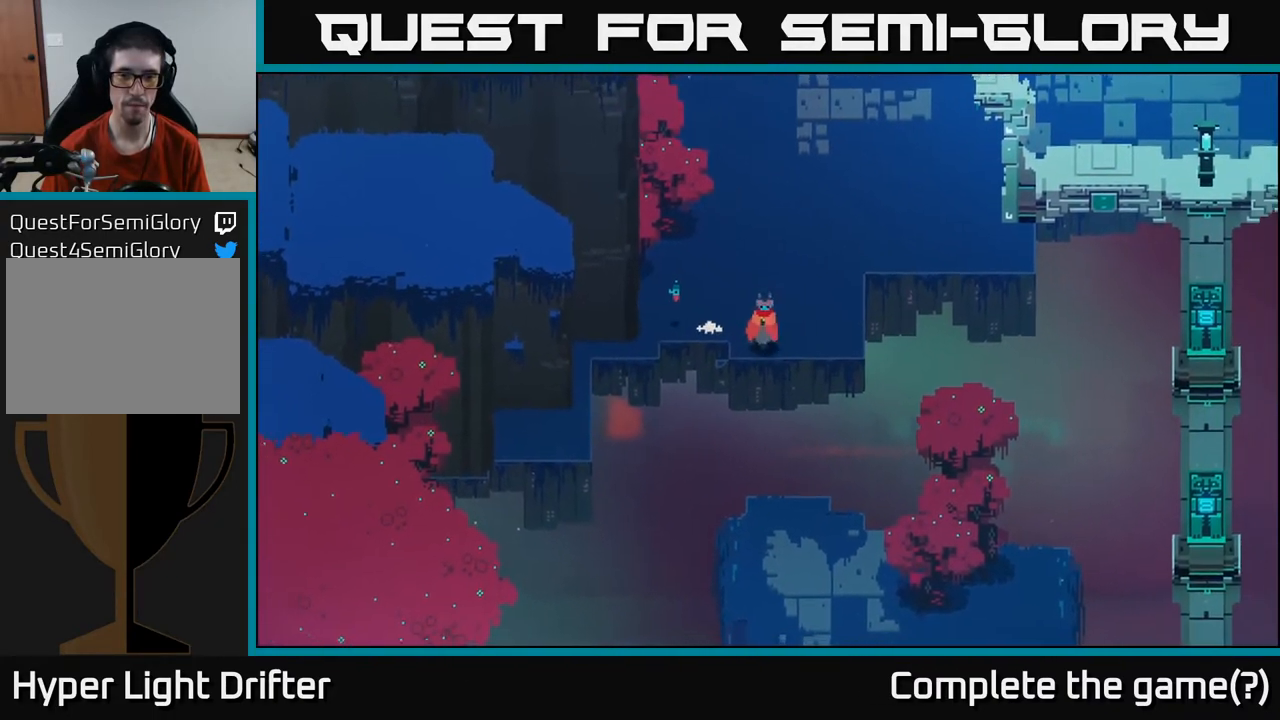
{"buttons": [], "left_stick": "down", "right_stick": "center", "events": [[50, "left_stick", "down"], [200, "A", "down"], [317, "A", "up"]]}
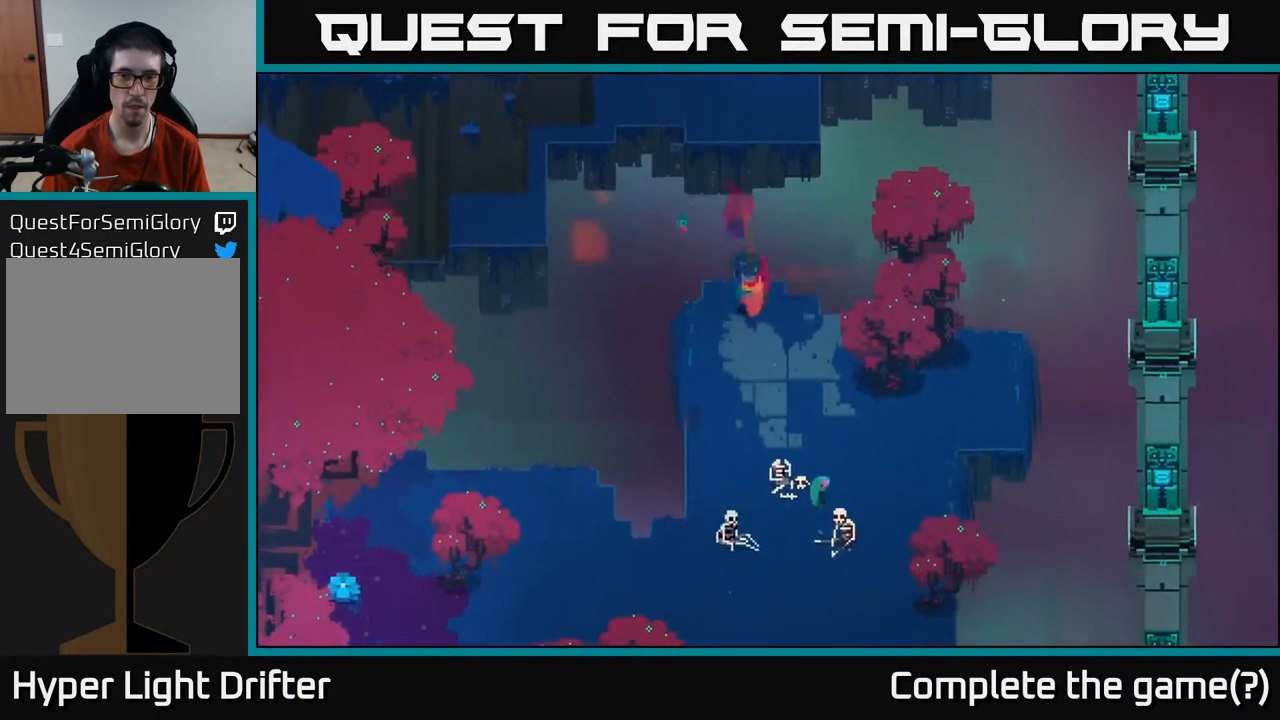
{"buttons": [], "left_stick": "down", "right_stick": "center", "events": []}
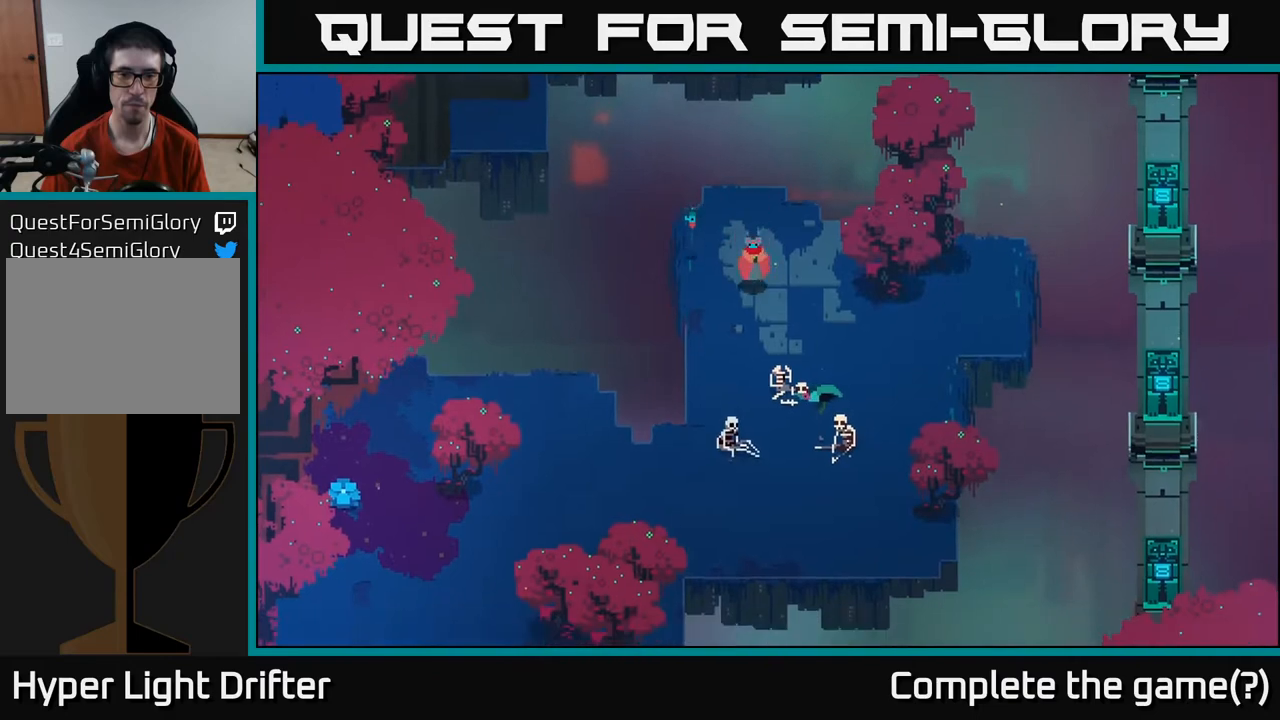
{"buttons": ["X"], "left_stick": "down", "right_stick": "center", "events": [[350, "X", "down"]]}
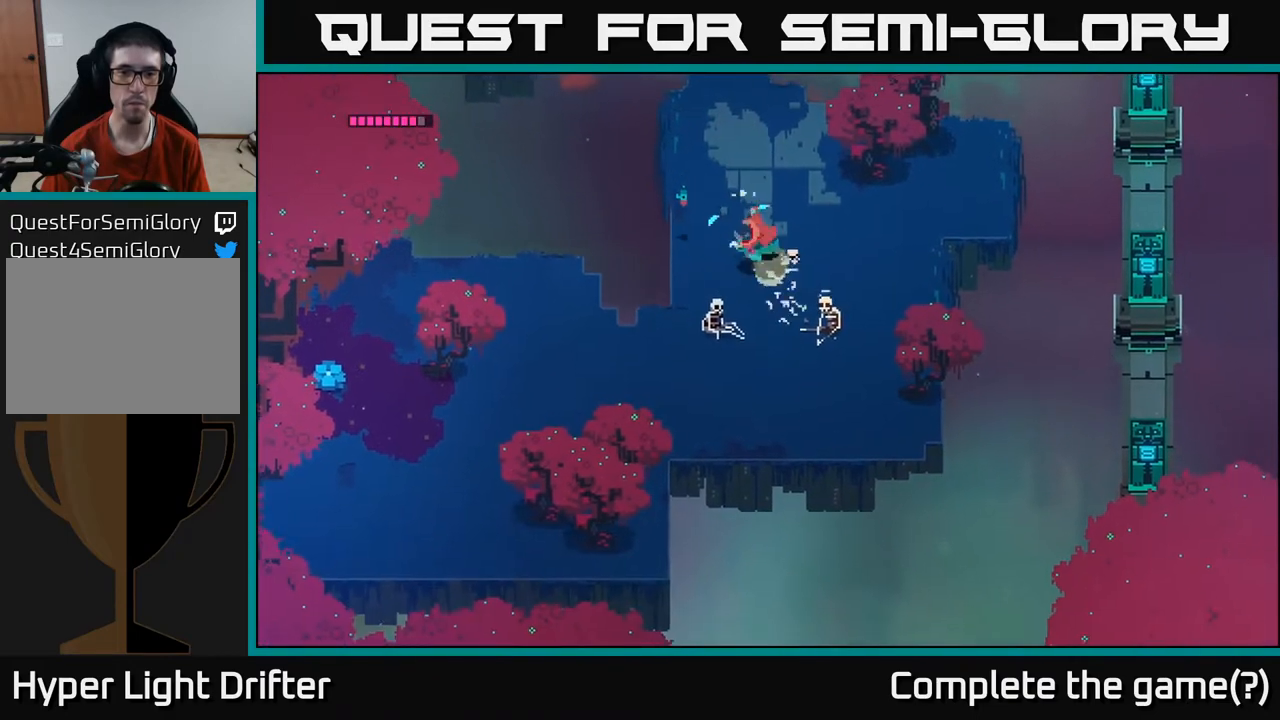
{"buttons": [], "left_stick": "down-right", "right_stick": "center", "events": [[17, "X", "up"], [83, "left_stick", "down-right"], [333, "X", "down"], [500, "X", "up"]]}
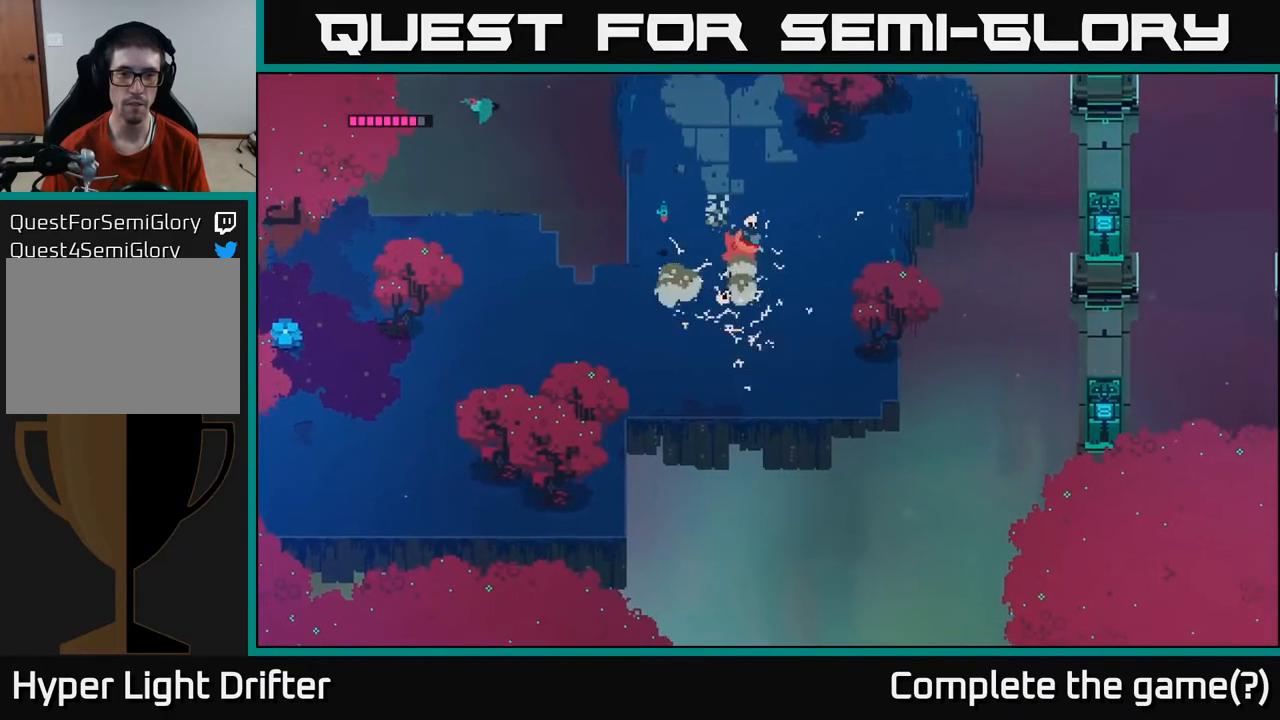
{"buttons": [], "left_stick": "left", "right_stick": "center", "events": [[33, "left_stick", "down-left"], [83, "left_stick", "left"]]}
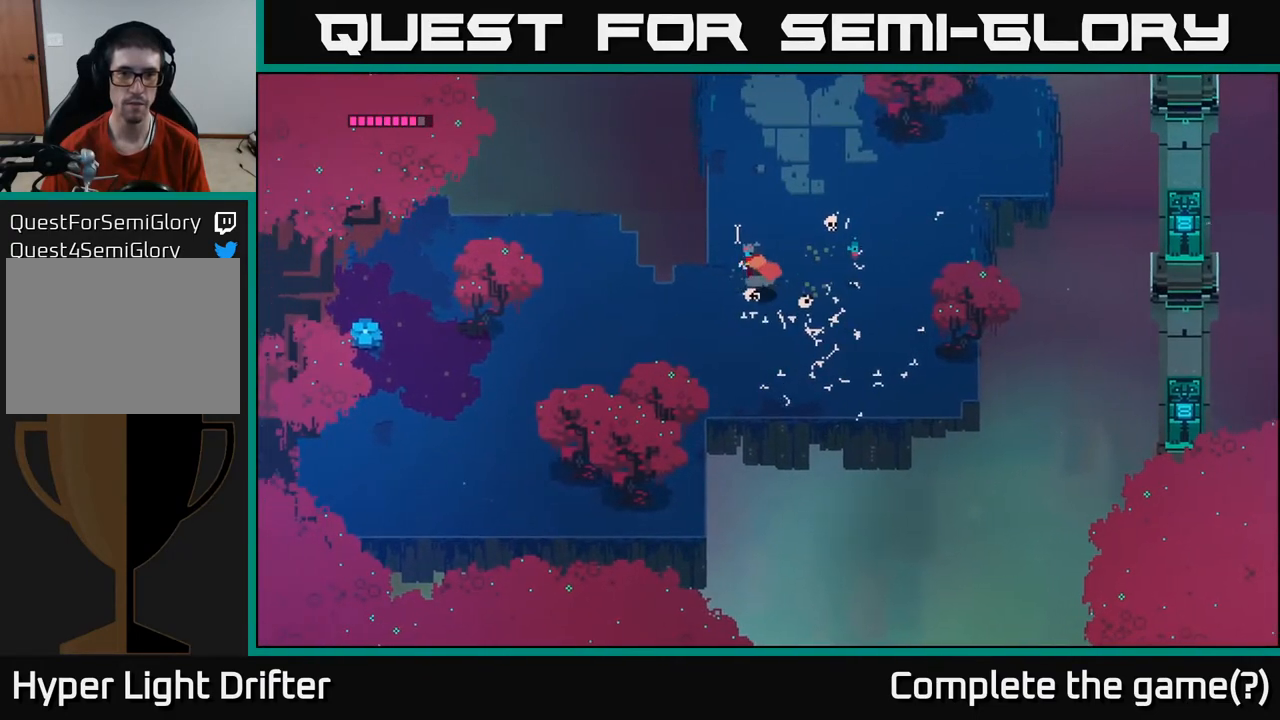
{"buttons": [], "left_stick": "left", "right_stick": "center", "events": []}
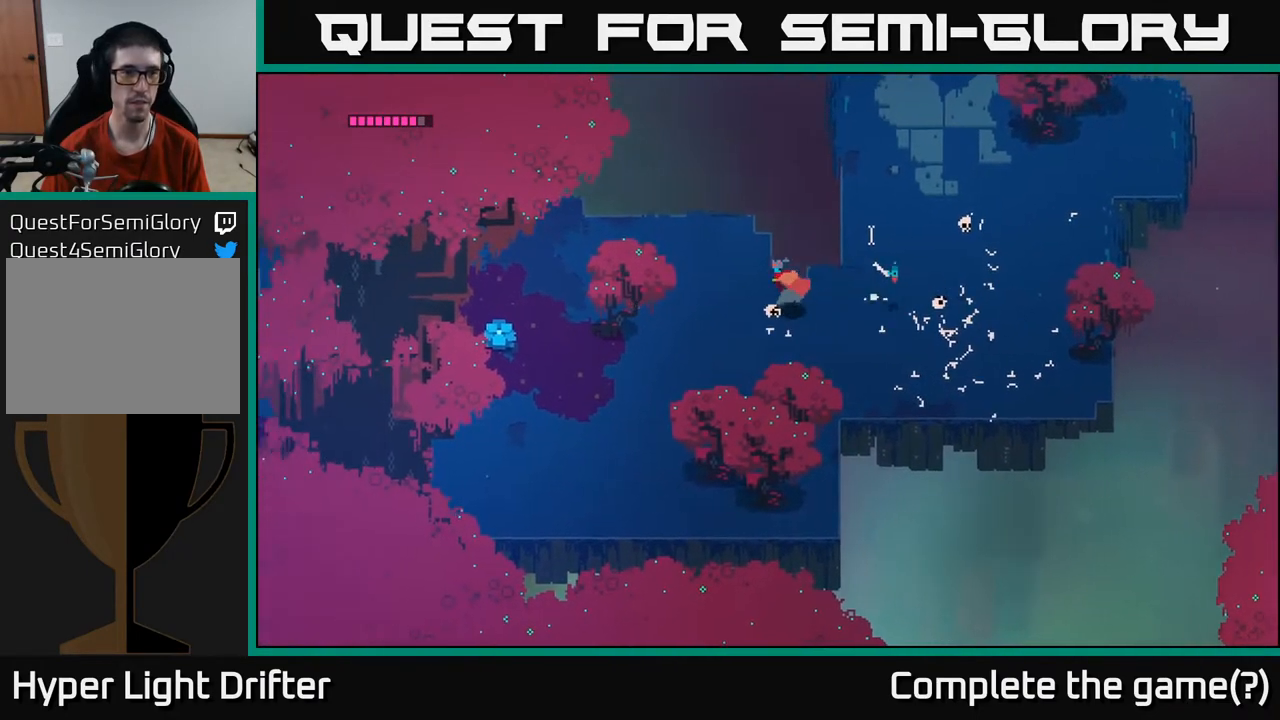
{"buttons": [], "left_stick": "down-left", "right_stick": "center", "events": [[250, "left_stick", "down-left"]]}
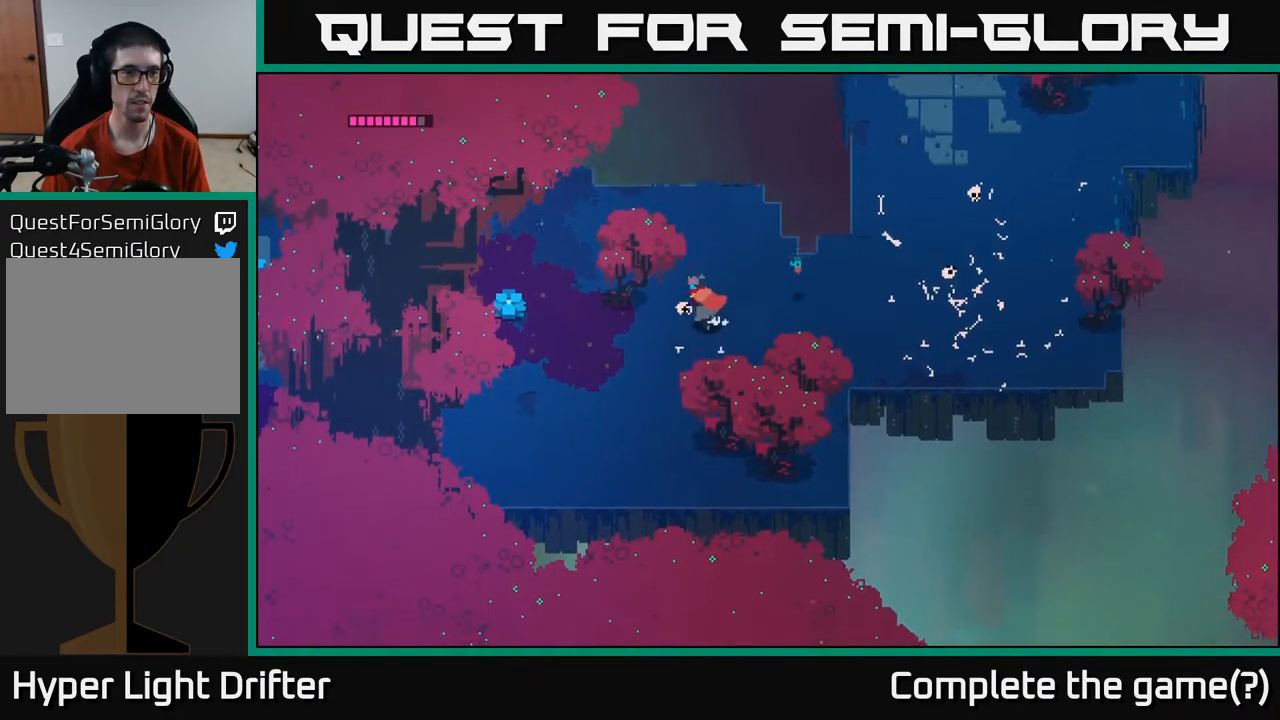
{"buttons": [], "left_stick": "left", "right_stick": "center", "events": [[133, "left_stick", "left"]]}
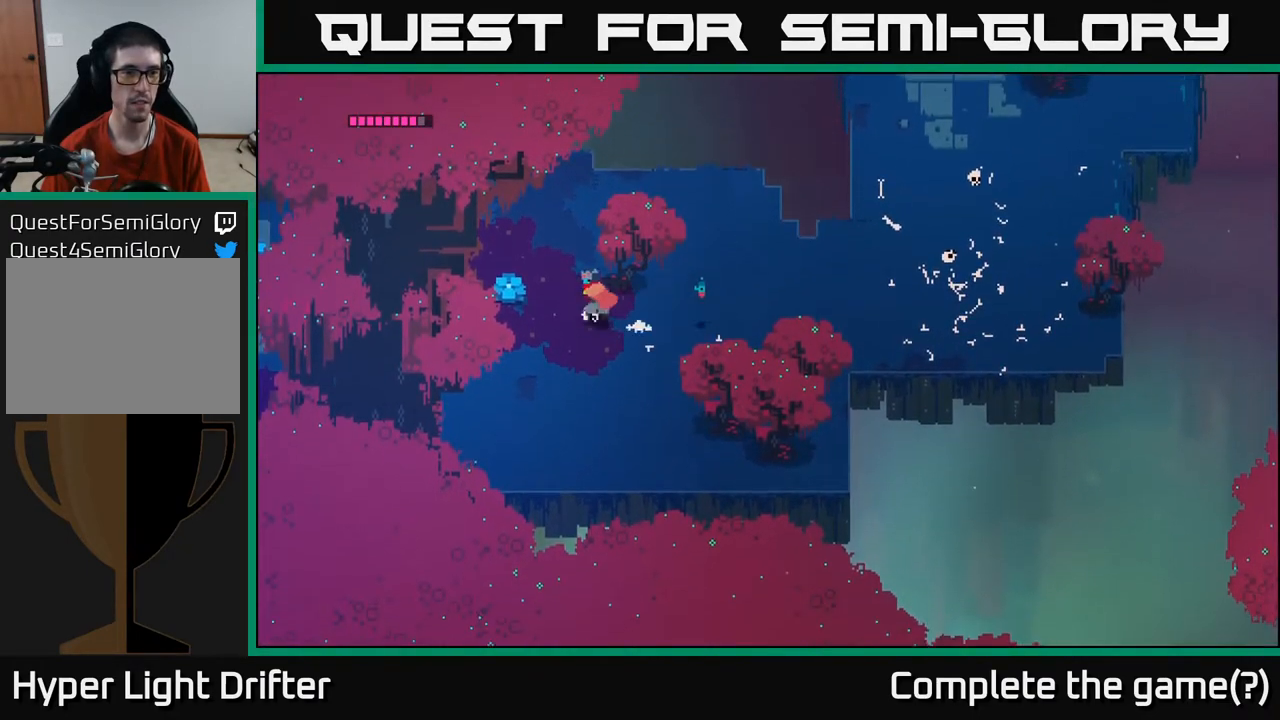
{"buttons": [], "left_stick": "up-left", "right_stick": "center", "events": [[117, "X", "down"], [283, "X", "up"], [317, "left_stick", "up-left"]]}
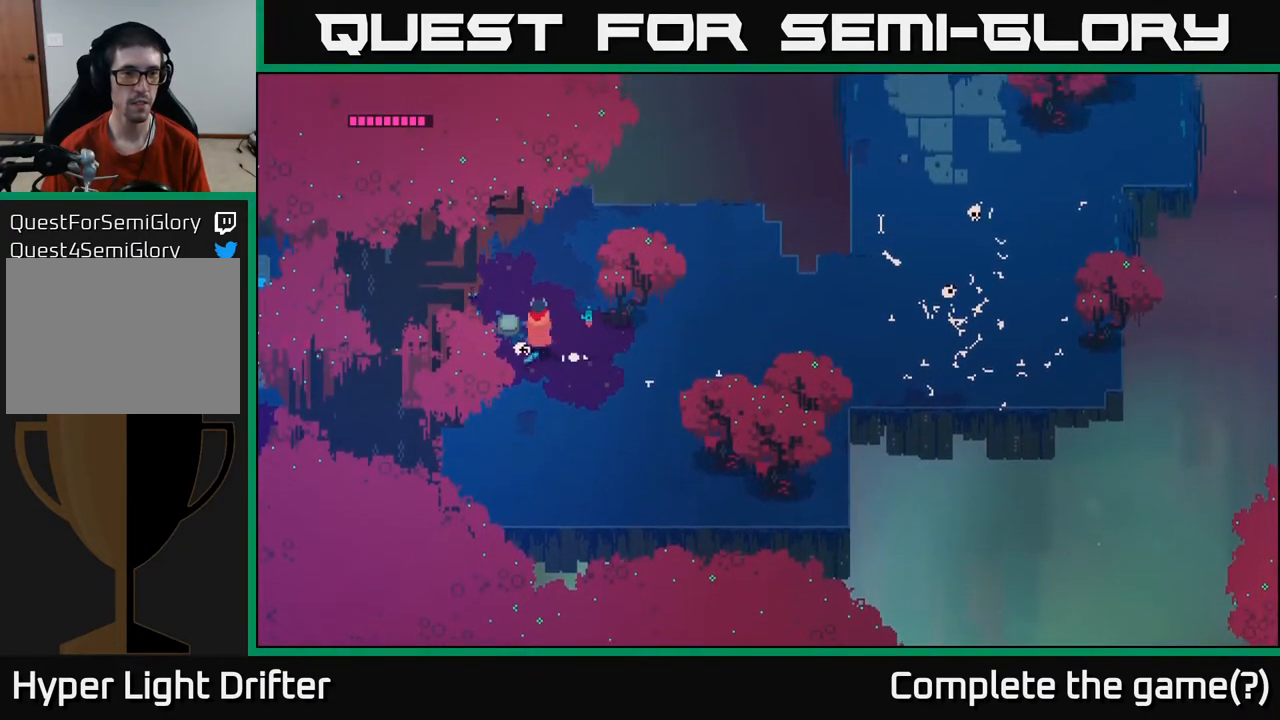
{"buttons": [], "left_stick": "up", "right_stick": "center", "events": [[417, "left_stick", "up"]]}
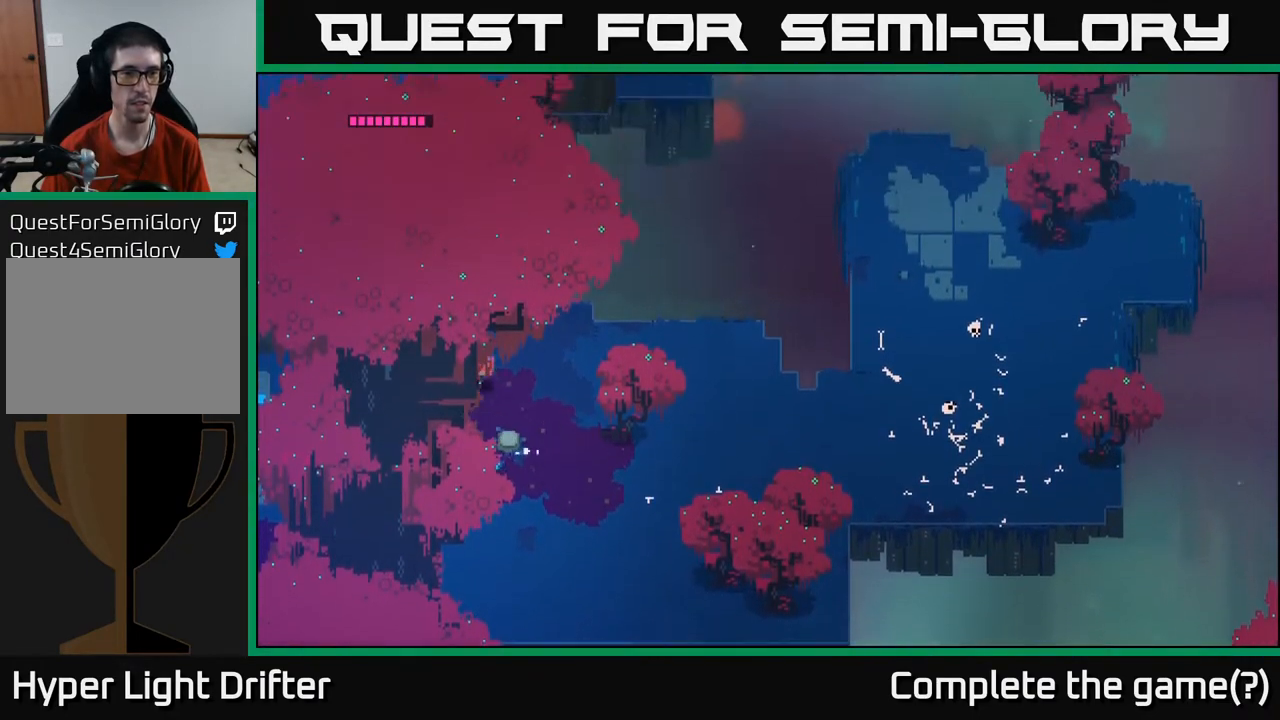
{"buttons": [], "left_stick": "down-left", "right_stick": "center", "events": [[367, "left_stick", "down-left"]]}
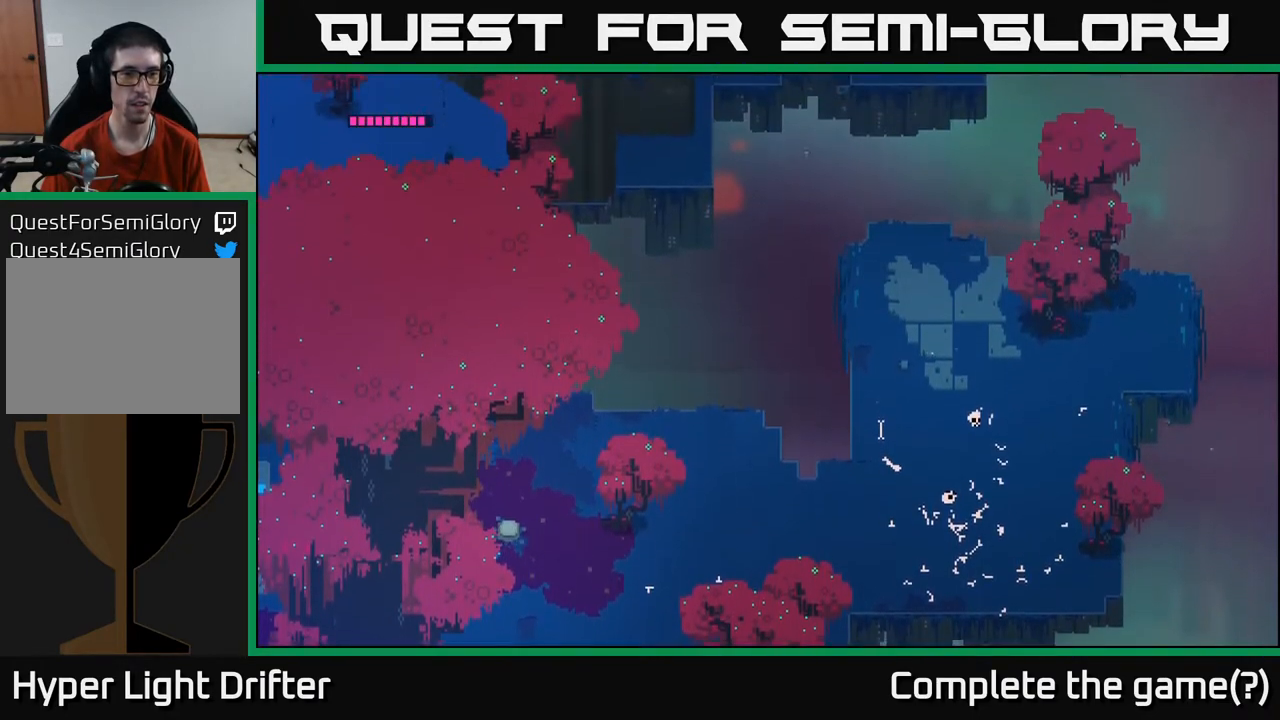
{"buttons": [], "left_stick": "down-left", "right_stick": "center", "events": []}
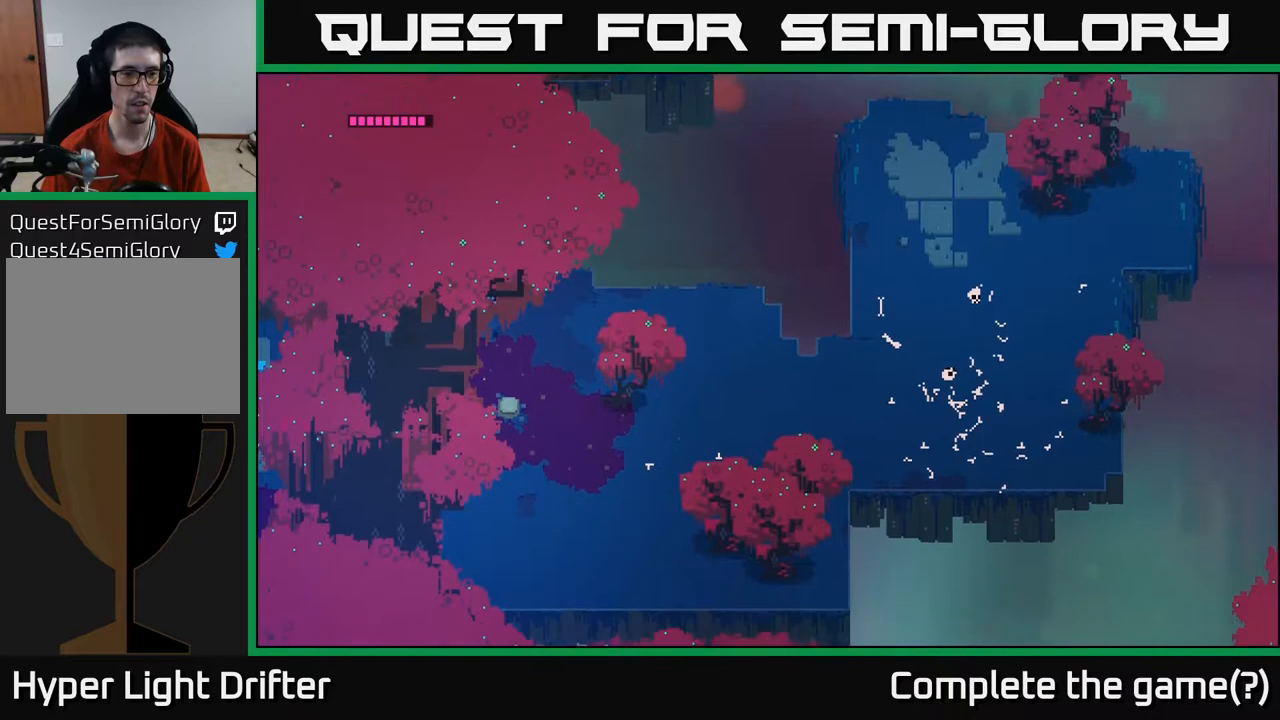
{"buttons": [], "left_stick": "down-left", "right_stick": "center", "events": []}
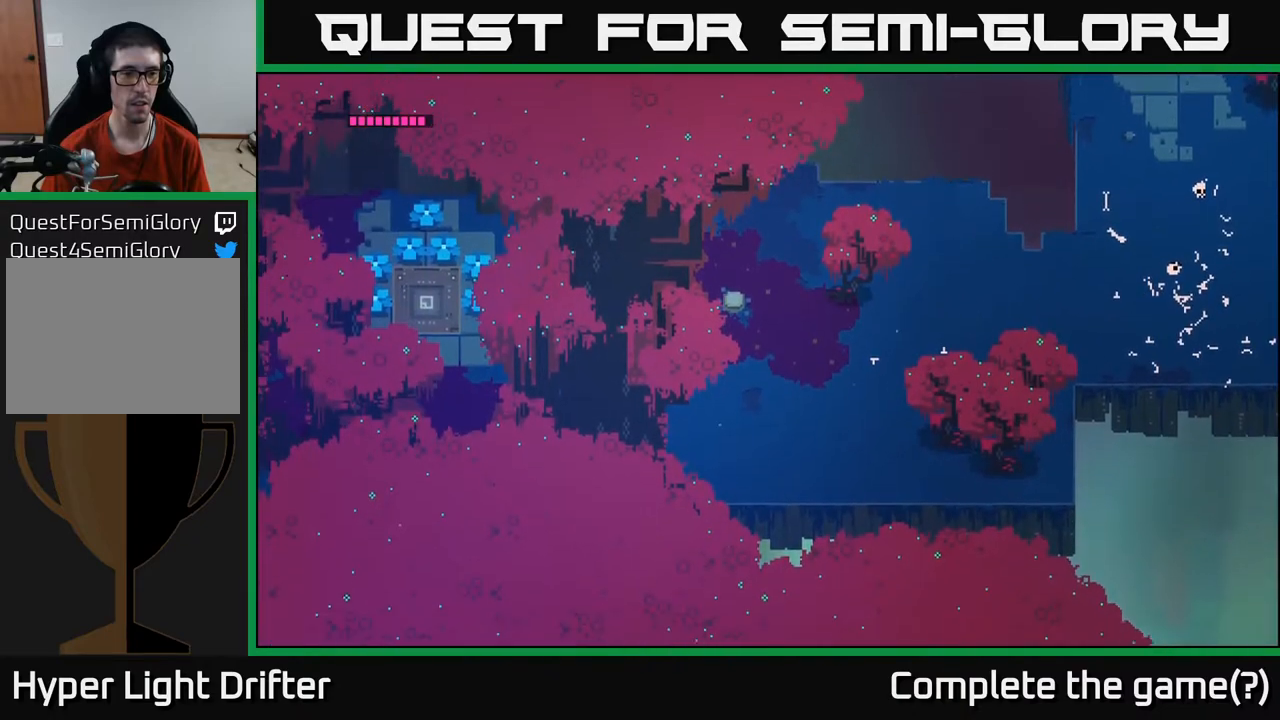
{"buttons": [], "left_stick": "left", "right_stick": "center", "events": [[150, "left_stick", "center"], [283, "left_stick", "left"]]}
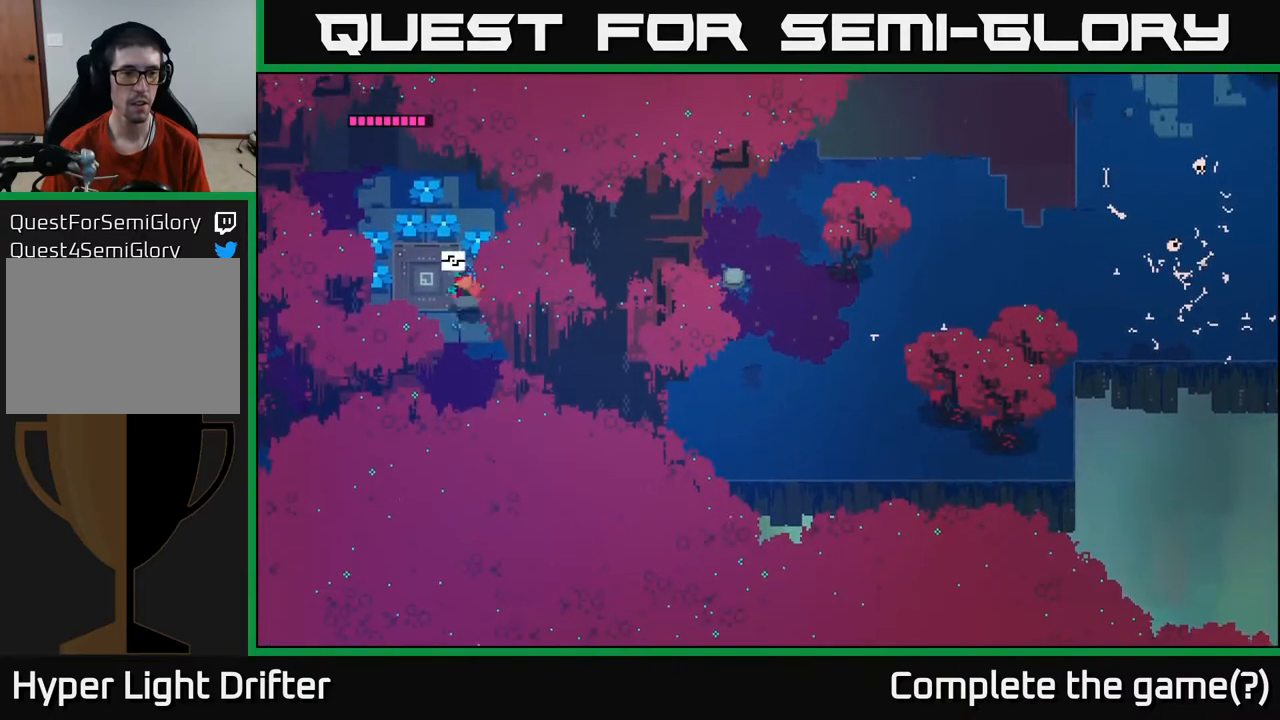
{"buttons": [], "left_stick": "center", "right_stick": "center", "events": [[200, "left_stick", "up-left"], [317, "left_stick", "center"]]}
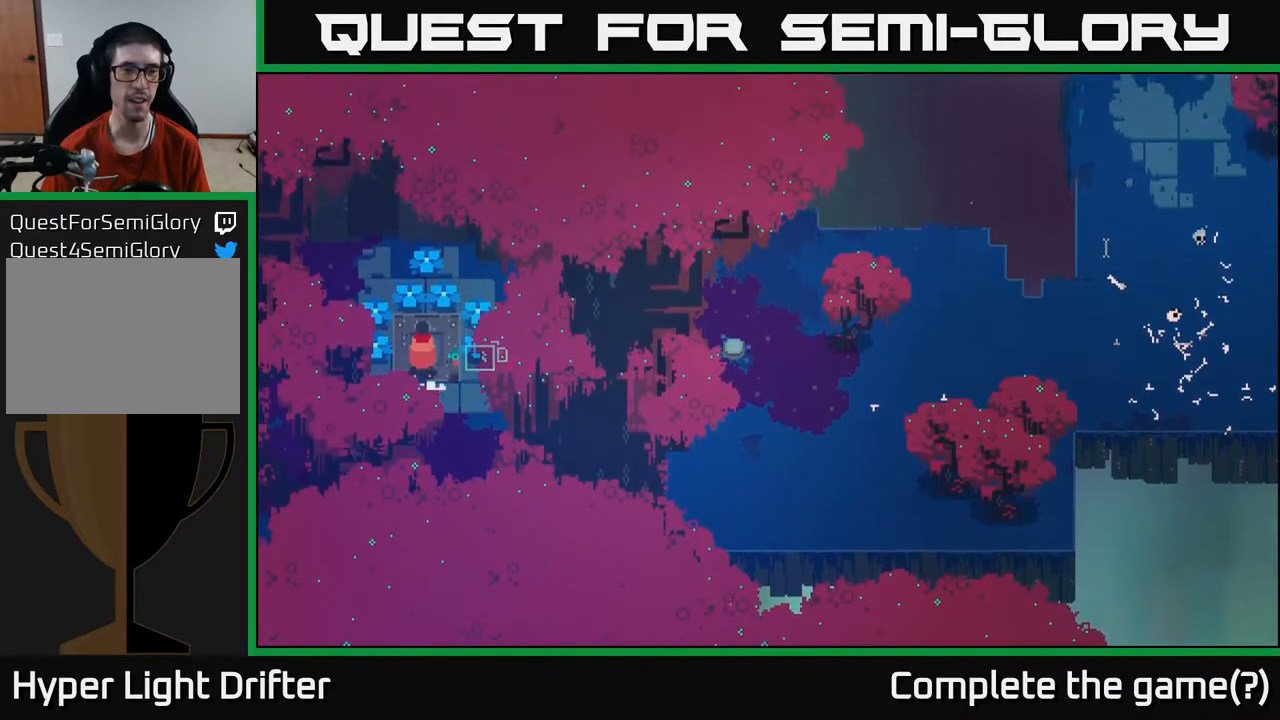
{"buttons": [], "left_stick": "center", "right_stick": "center", "events": [[133, "left_stick", "up"], [300, "X", "down"], [433, "X", "up"], [467, "left_stick", "center"]]}
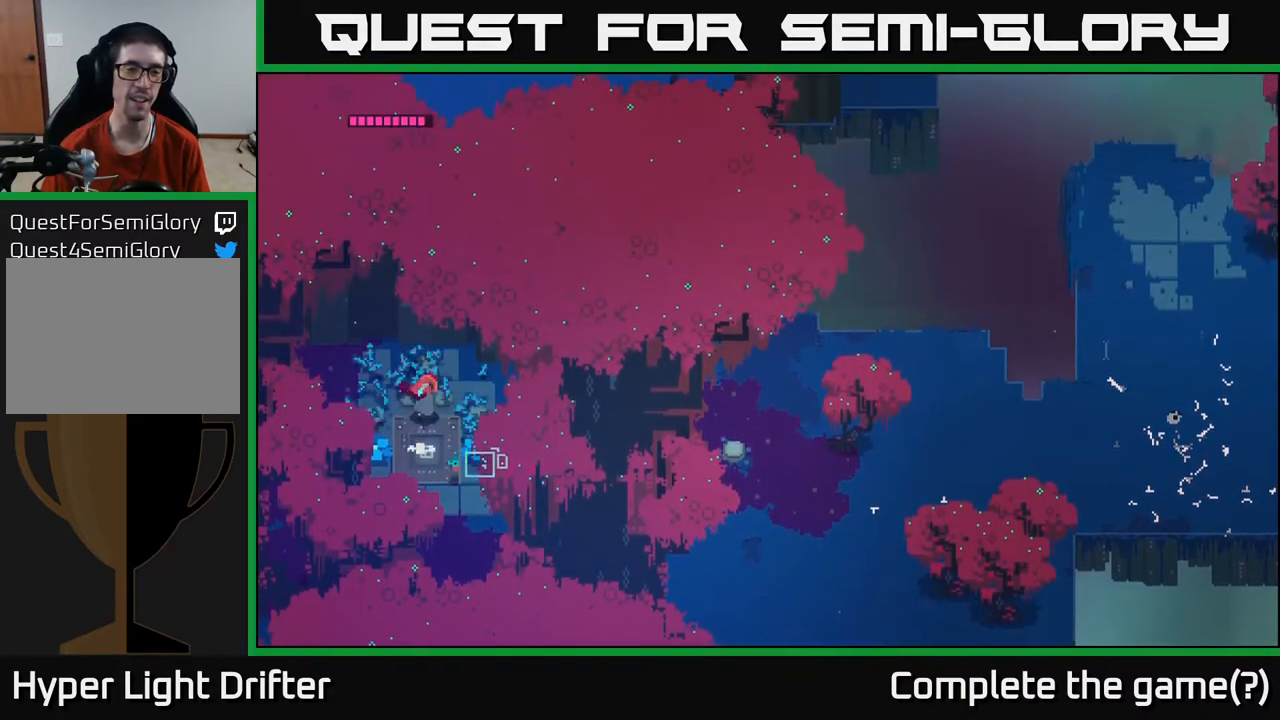
{"buttons": [], "left_stick": "left", "right_stick": "center", "events": [[150, "left_stick", "down-right"], [250, "X", "down"], [367, "X", "up"], [433, "left_stick", "left"]]}